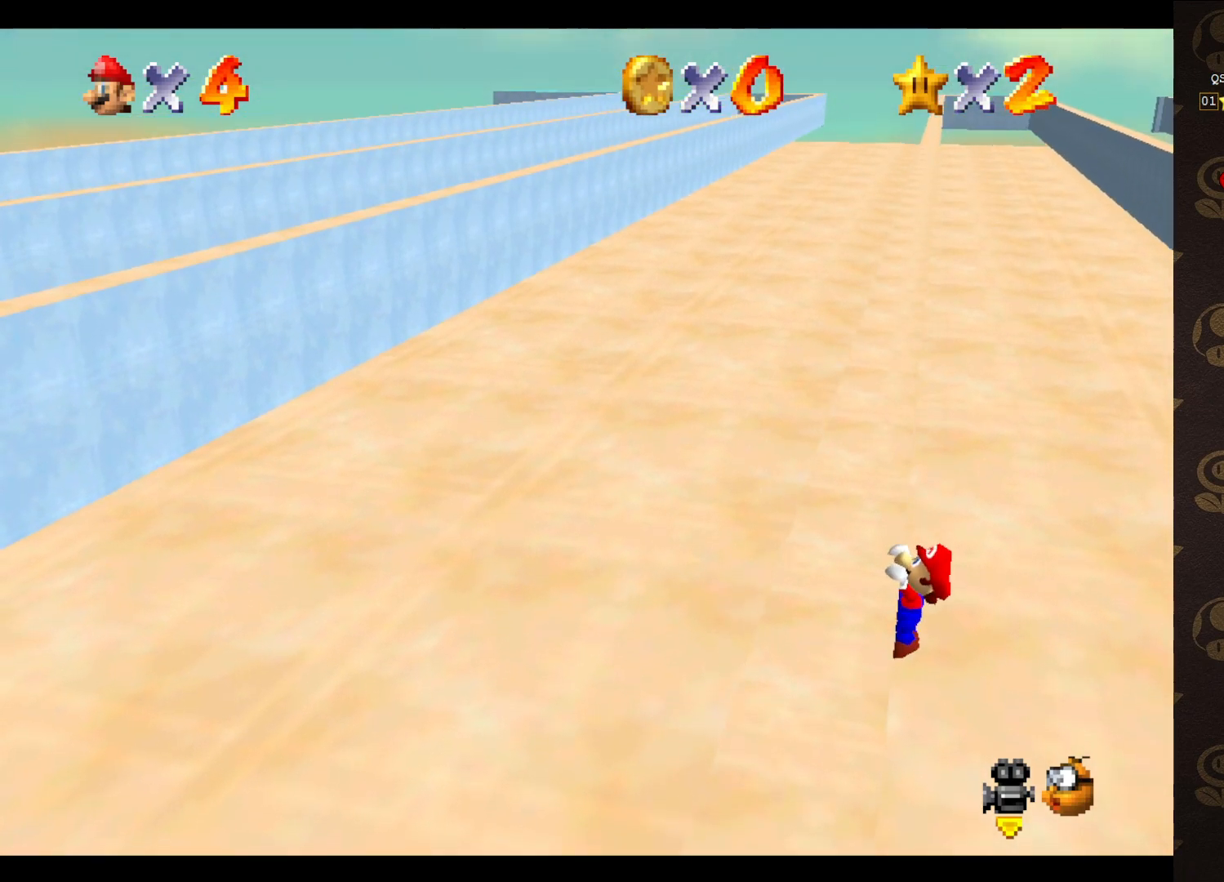
Gameplay with a controller (Nintendo layout); each line is a JSON object with the inputs held at the frame after it. "events" lists button and stick changes between this image and that frame as [ms after this image, input, new state], when the widget could be followed in between. Not read: L3 R3 Z.
{"buttons": [], "left_stick": "center", "events": [[67, "left_stick", "center"]]}
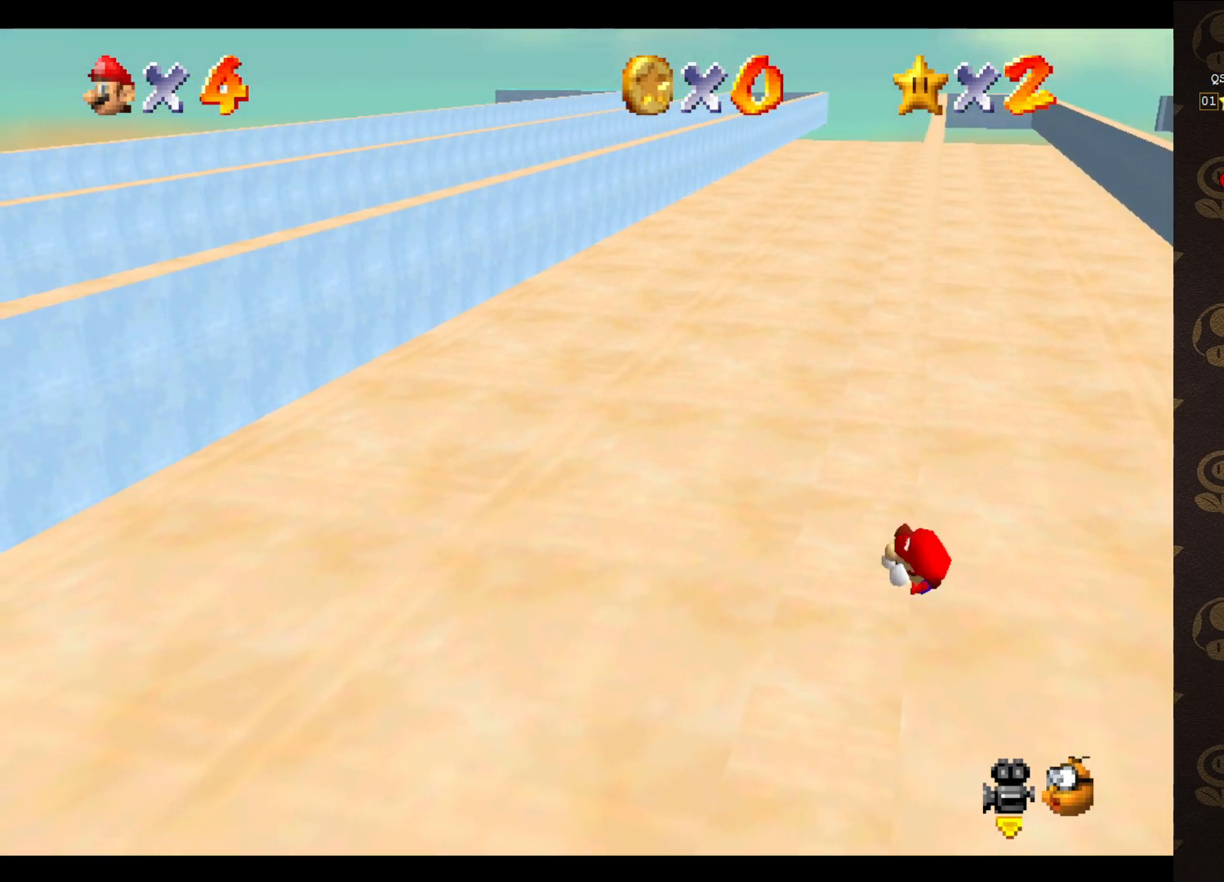
{"buttons": ["A"], "left_stick": "up", "events": [[450, "A", "down"], [483, "left_stick", "up"]]}
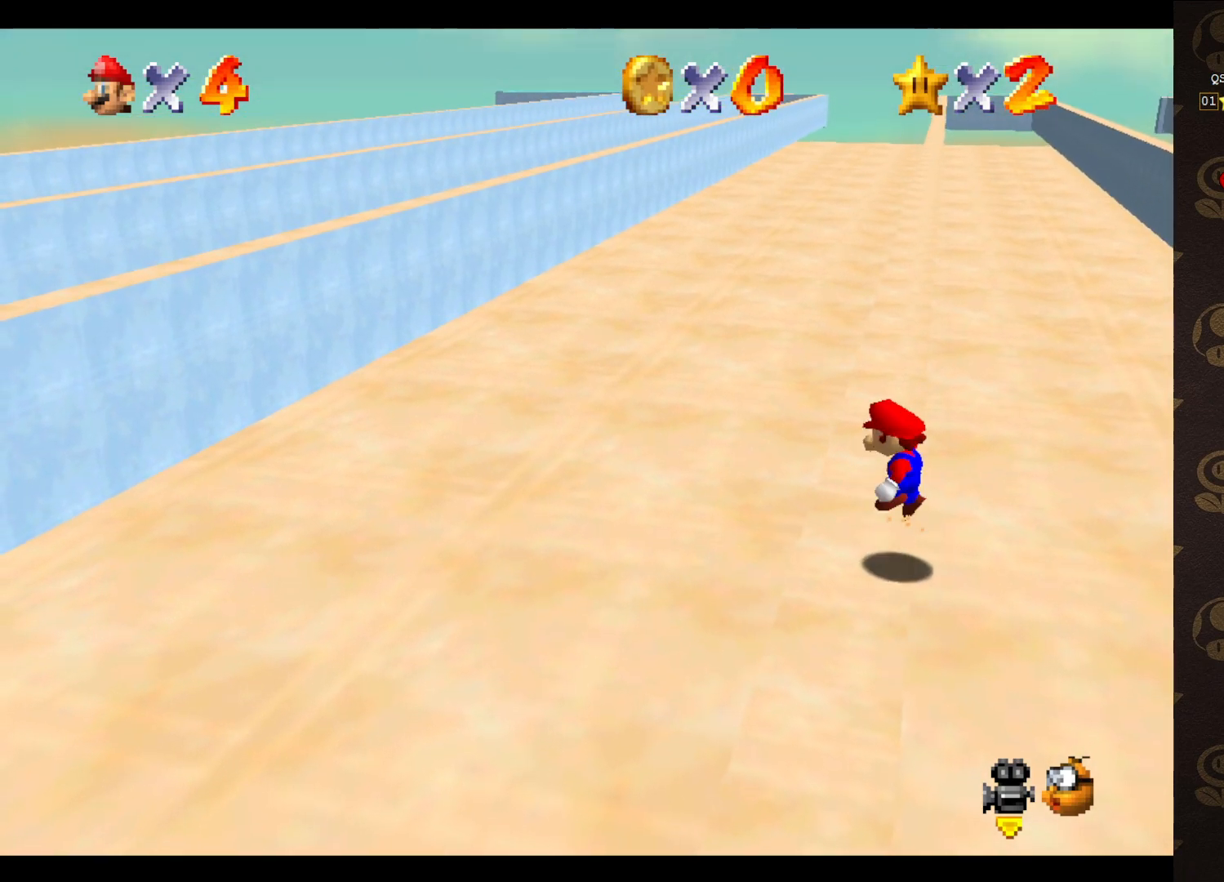
{"buttons": ["A"], "left_stick": "up-left", "events": [[17, "left_stick", "up-right"], [333, "left_stick", "up"], [433, "left_stick", "up-left"]]}
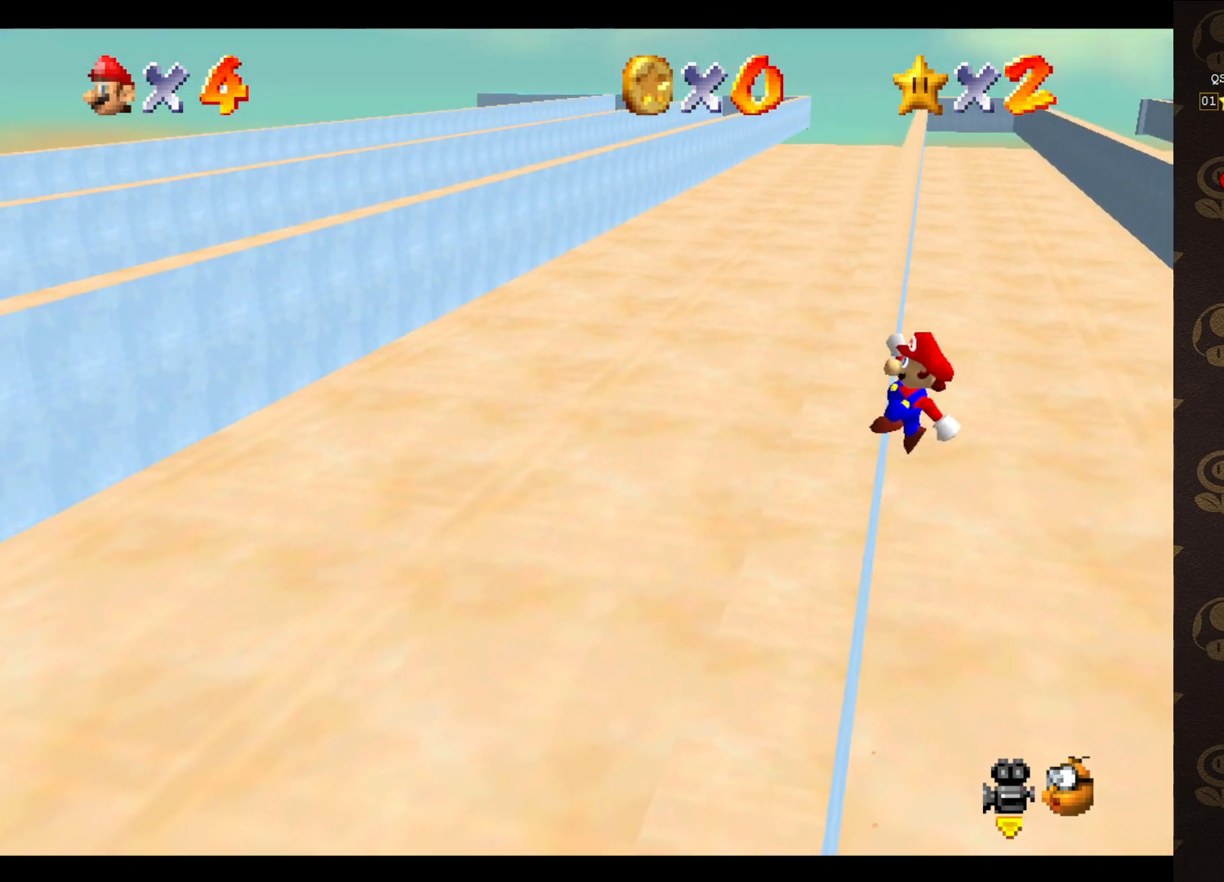
{"buttons": [], "left_stick": "up-left", "events": [[217, "A", "up"]]}
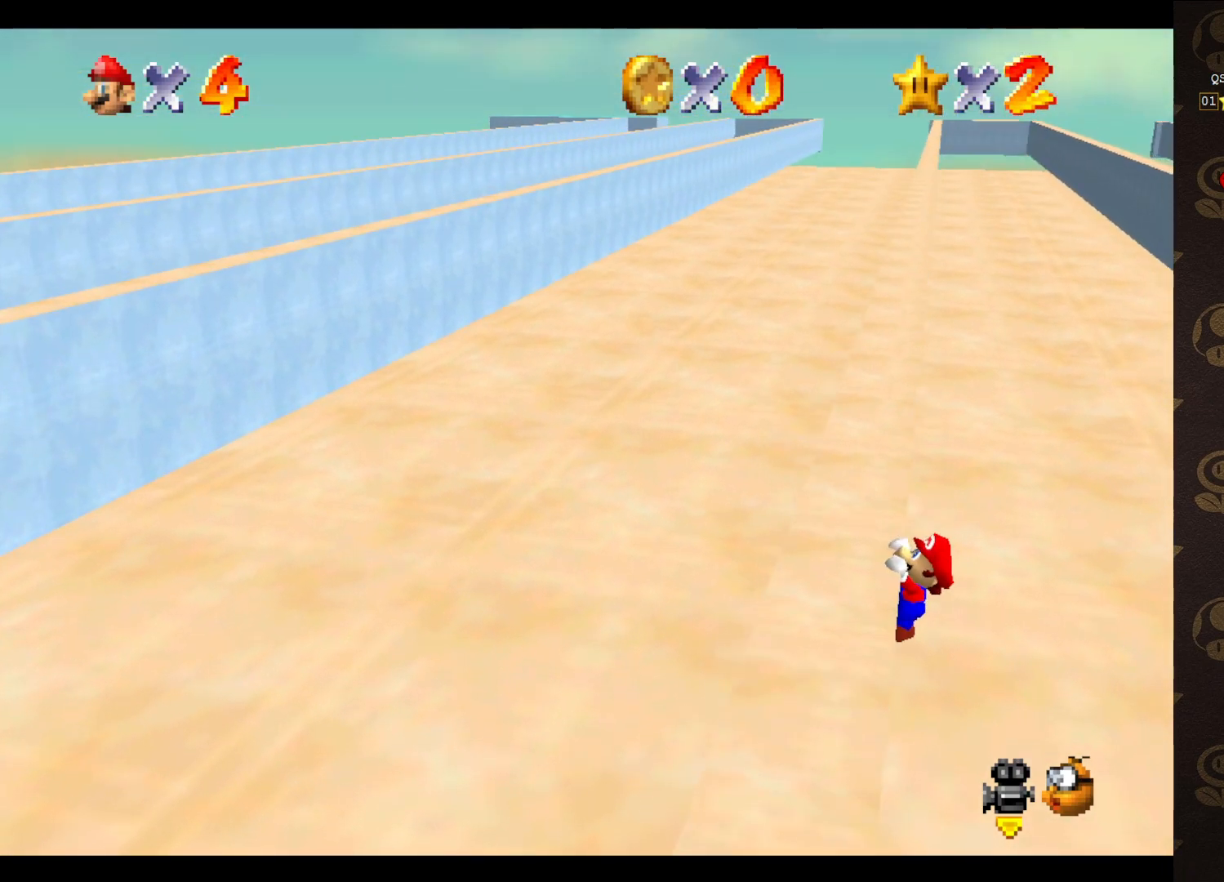
{"buttons": [], "left_stick": "center", "events": [[283, "left_stick", "center"]]}
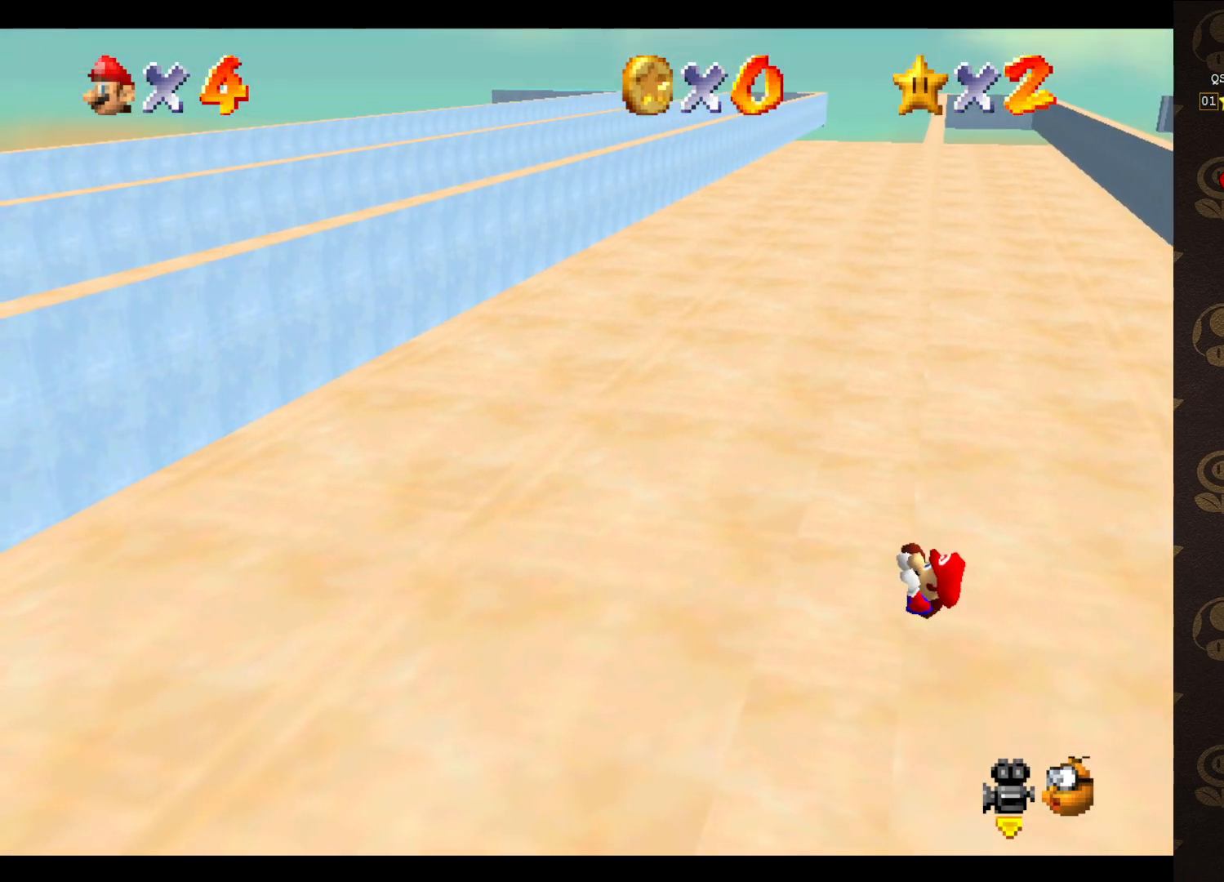
{"buttons": [], "left_stick": "center", "events": []}
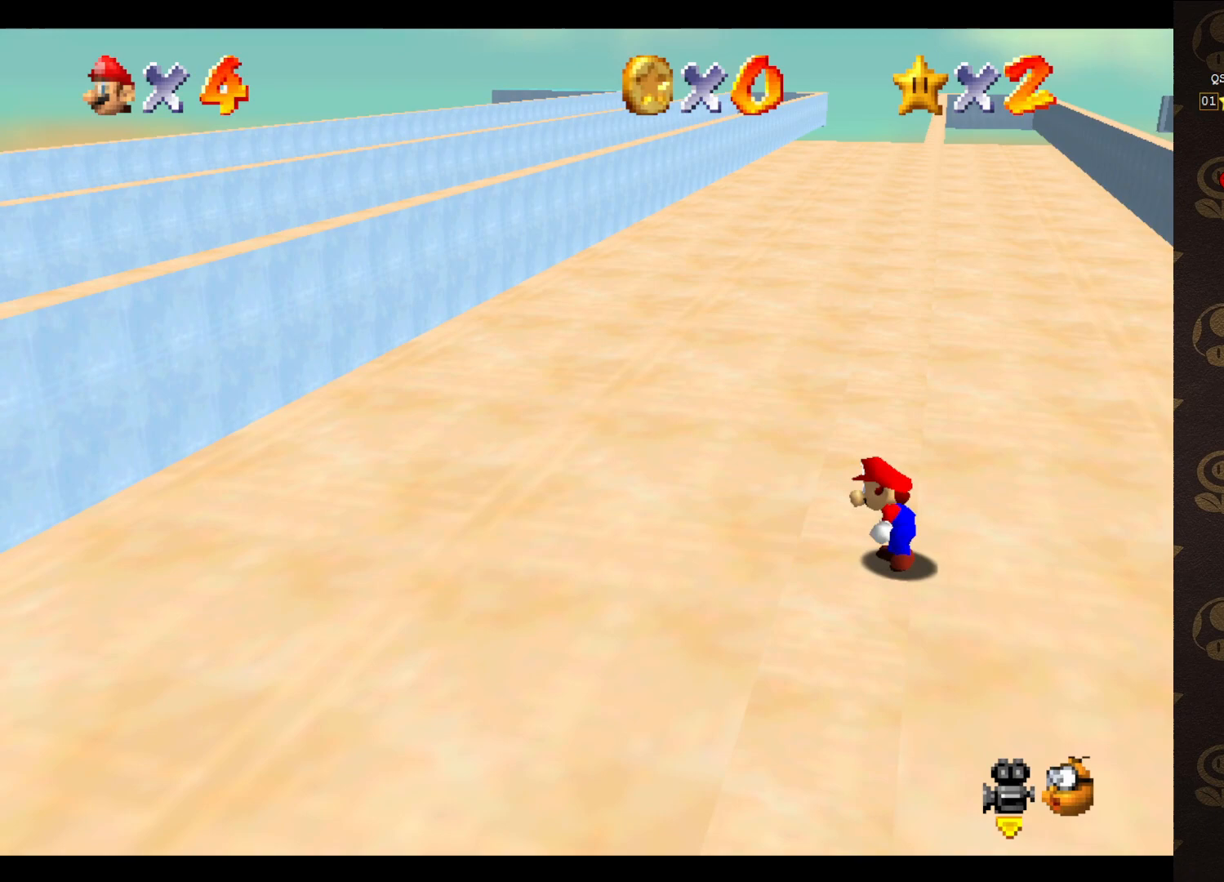
{"buttons": ["A"], "left_stick": "up-right", "events": [[150, "A", "down"], [150, "left_stick", "up-right"]]}
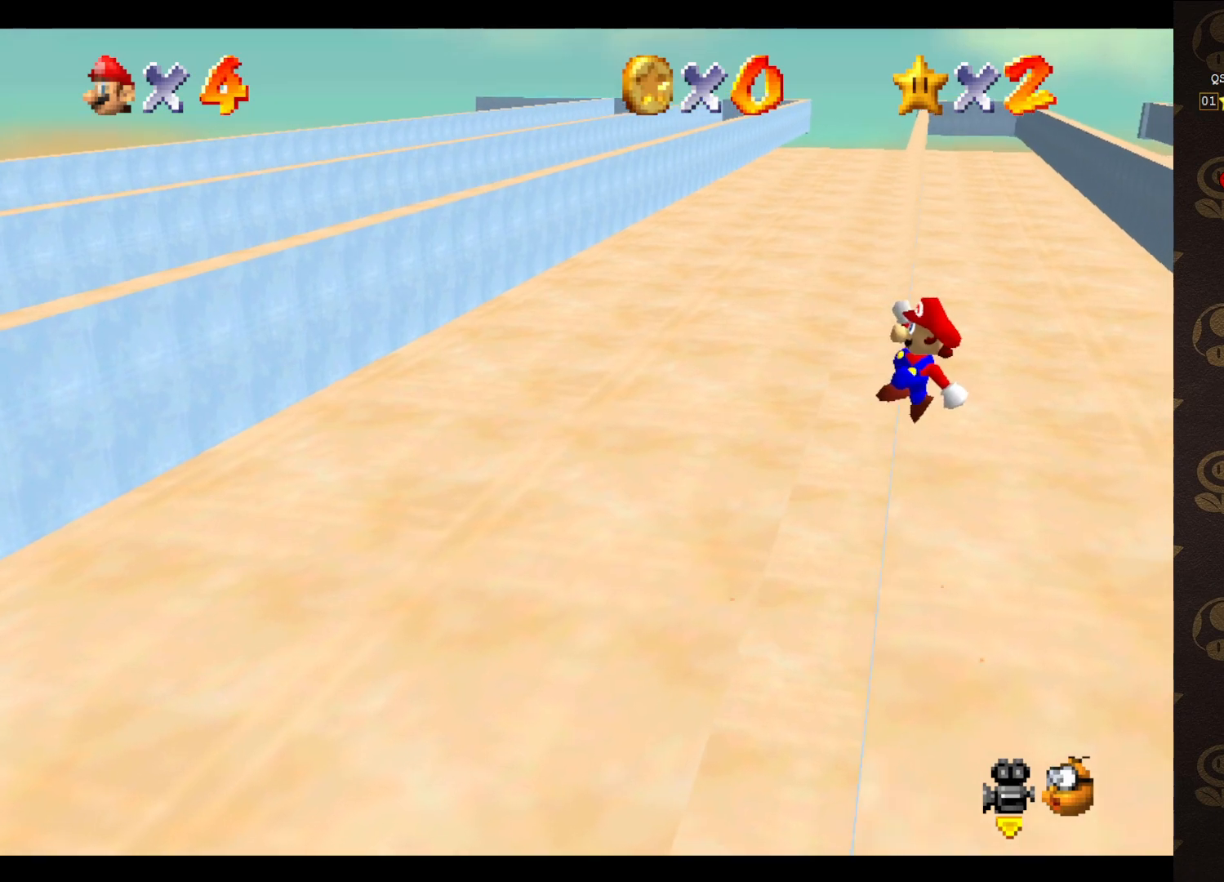
{"buttons": [], "left_stick": "up-left", "events": [[50, "left_stick", "up"], [150, "left_stick", "up-left"], [500, "A", "up"]]}
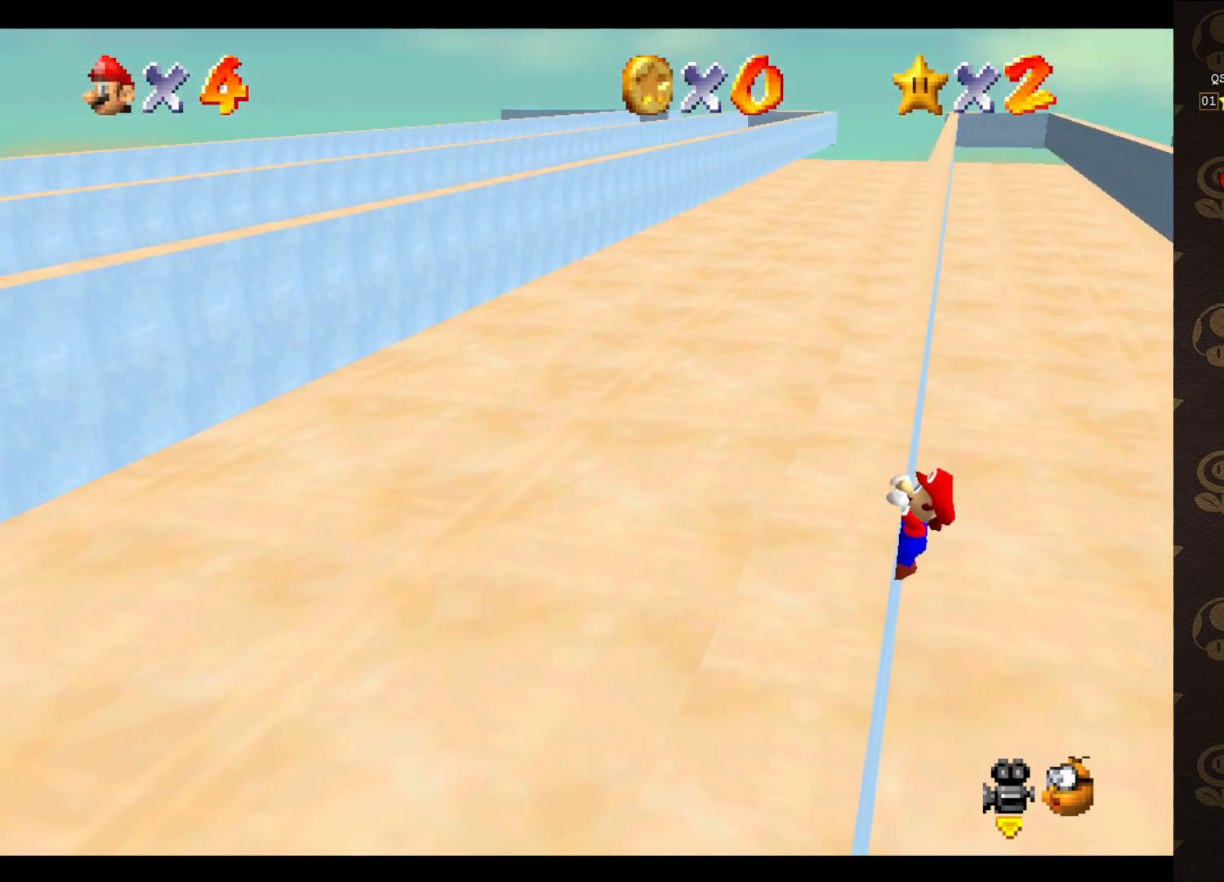
{"buttons": [], "left_stick": "up-left", "events": []}
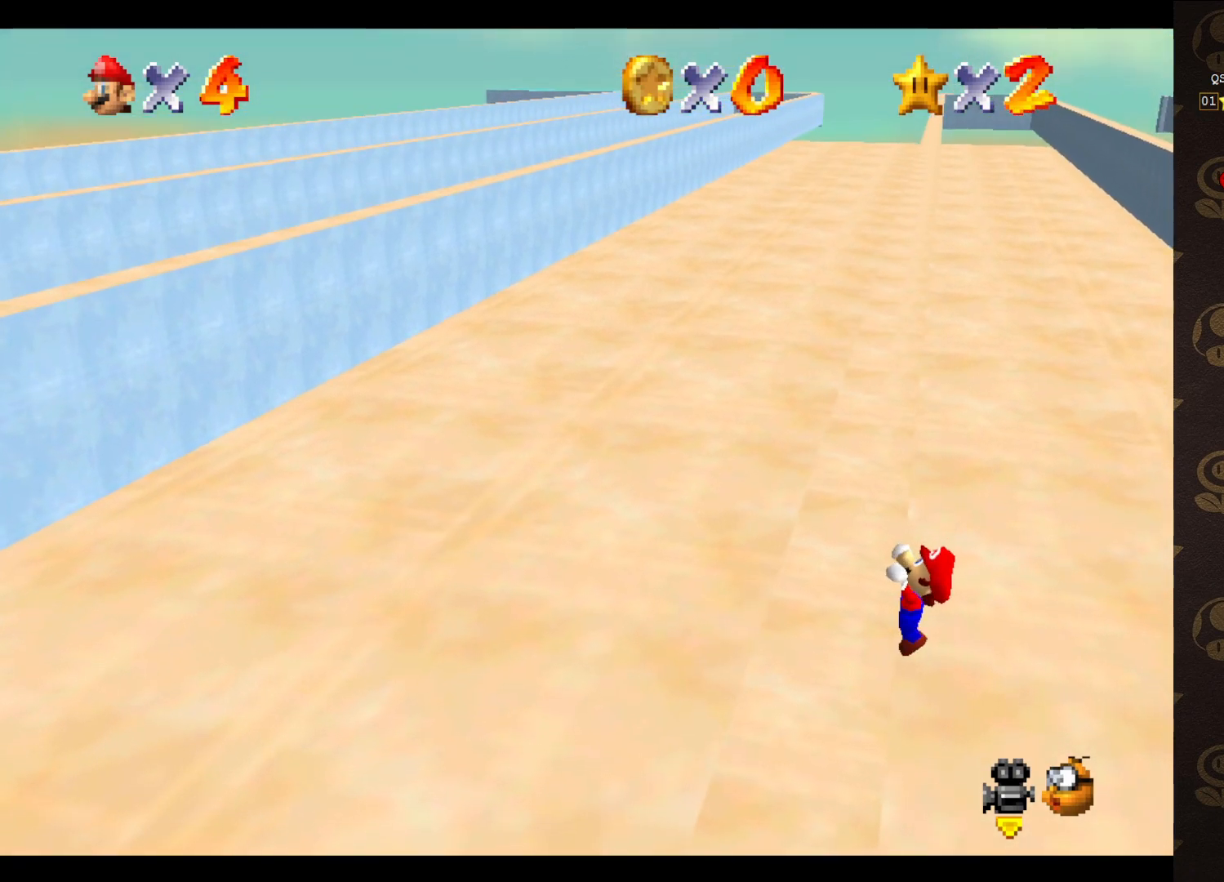
{"buttons": [], "left_stick": "center", "events": [[50, "left_stick", "center"]]}
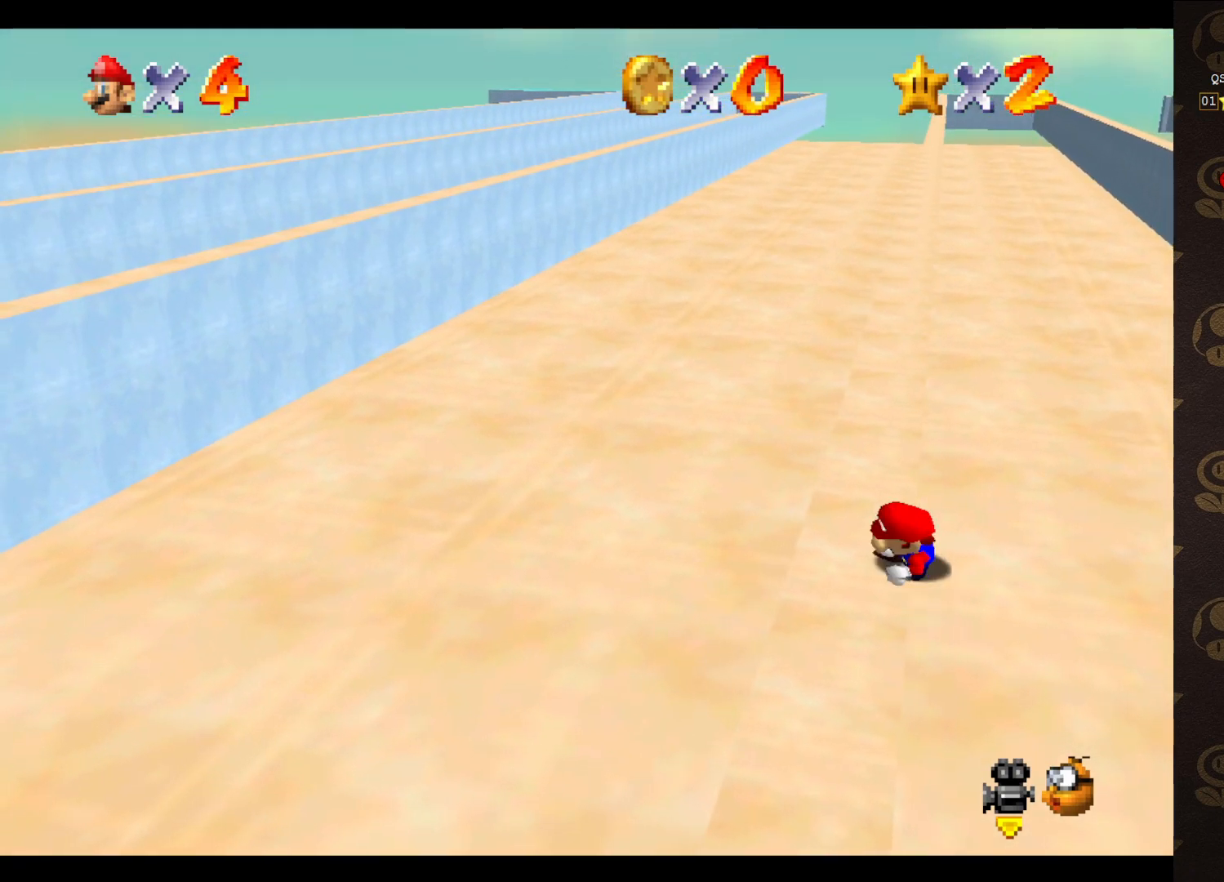
{"buttons": ["A"], "left_stick": "up-right", "events": [[317, "A", "down"], [383, "left_stick", "up-right"]]}
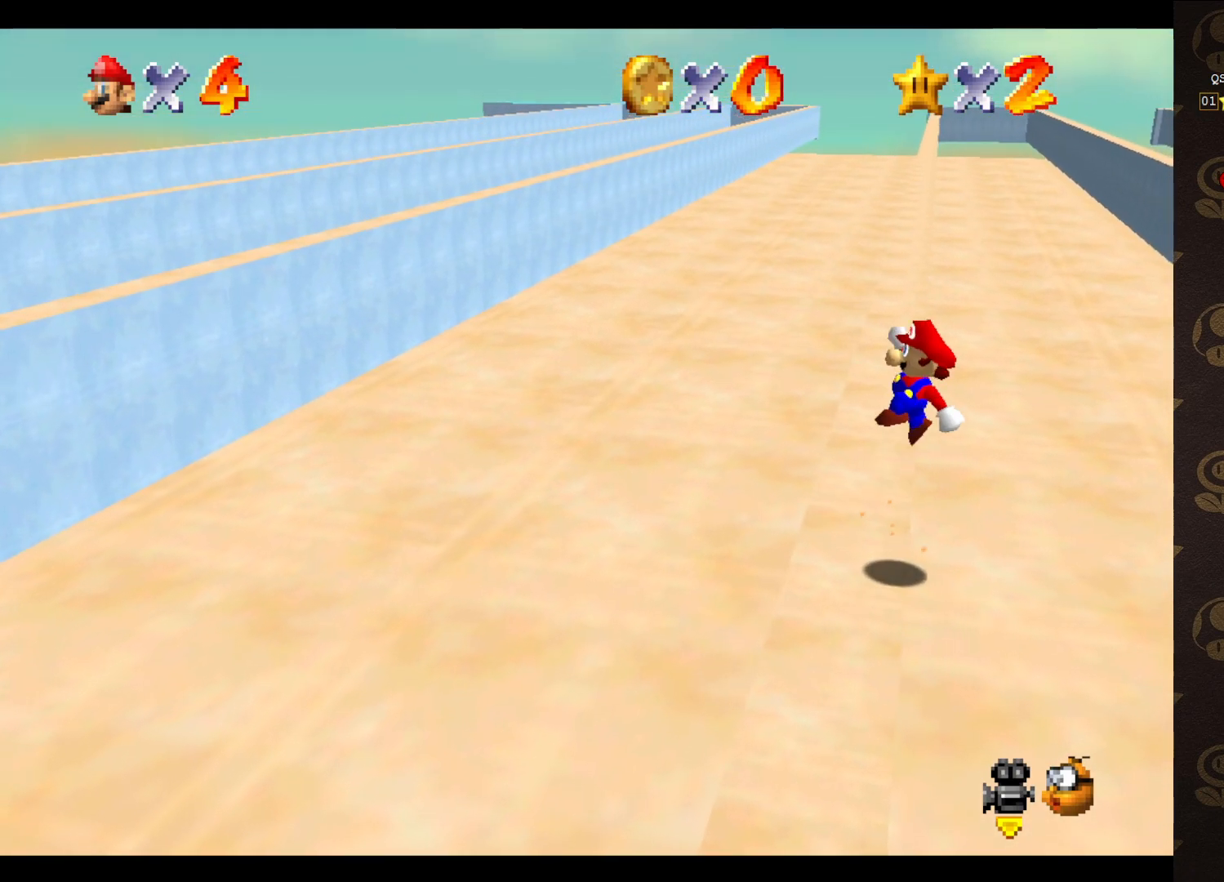
{"buttons": ["A"], "left_stick": "up-left", "events": [[267, "left_stick", "up"], [367, "left_stick", "up-left"]]}
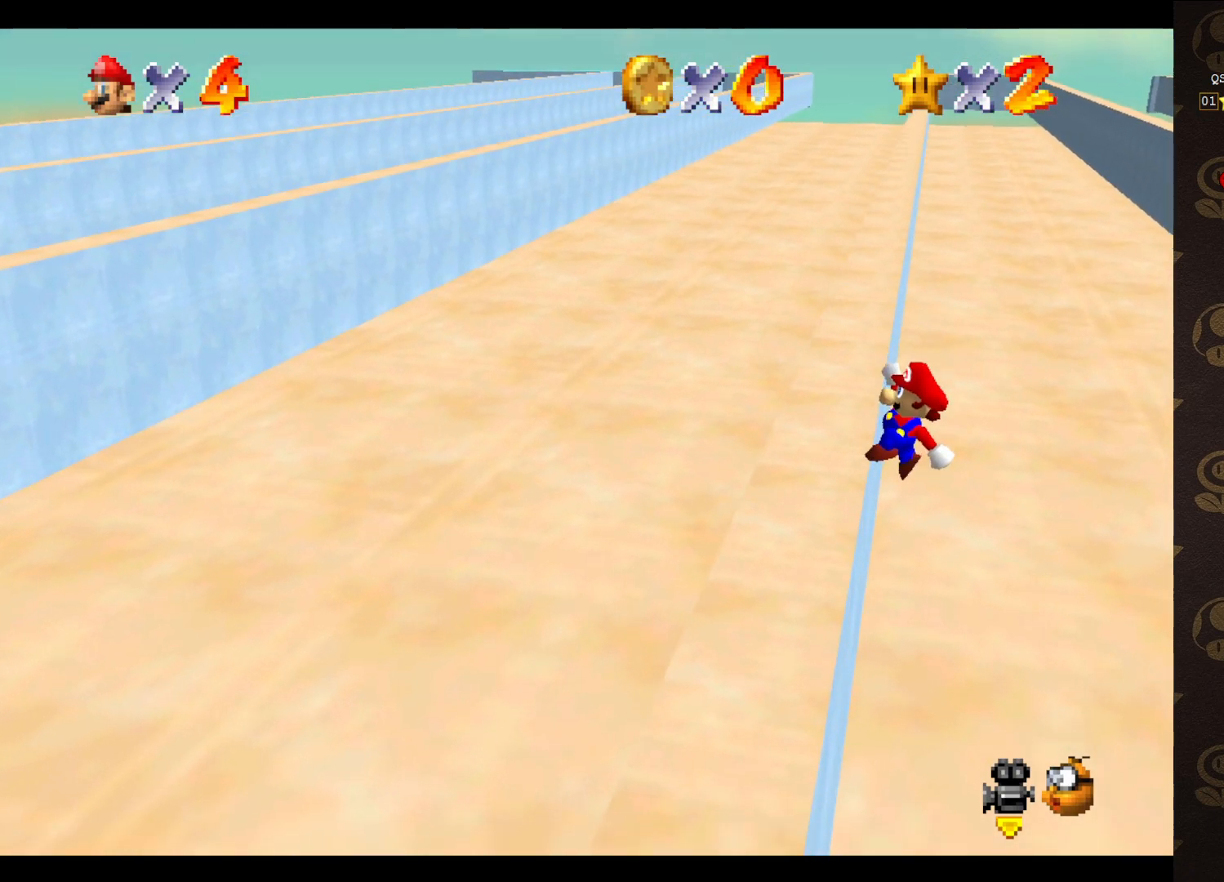
{"buttons": [], "left_stick": "up-left", "events": [[150, "A", "up"]]}
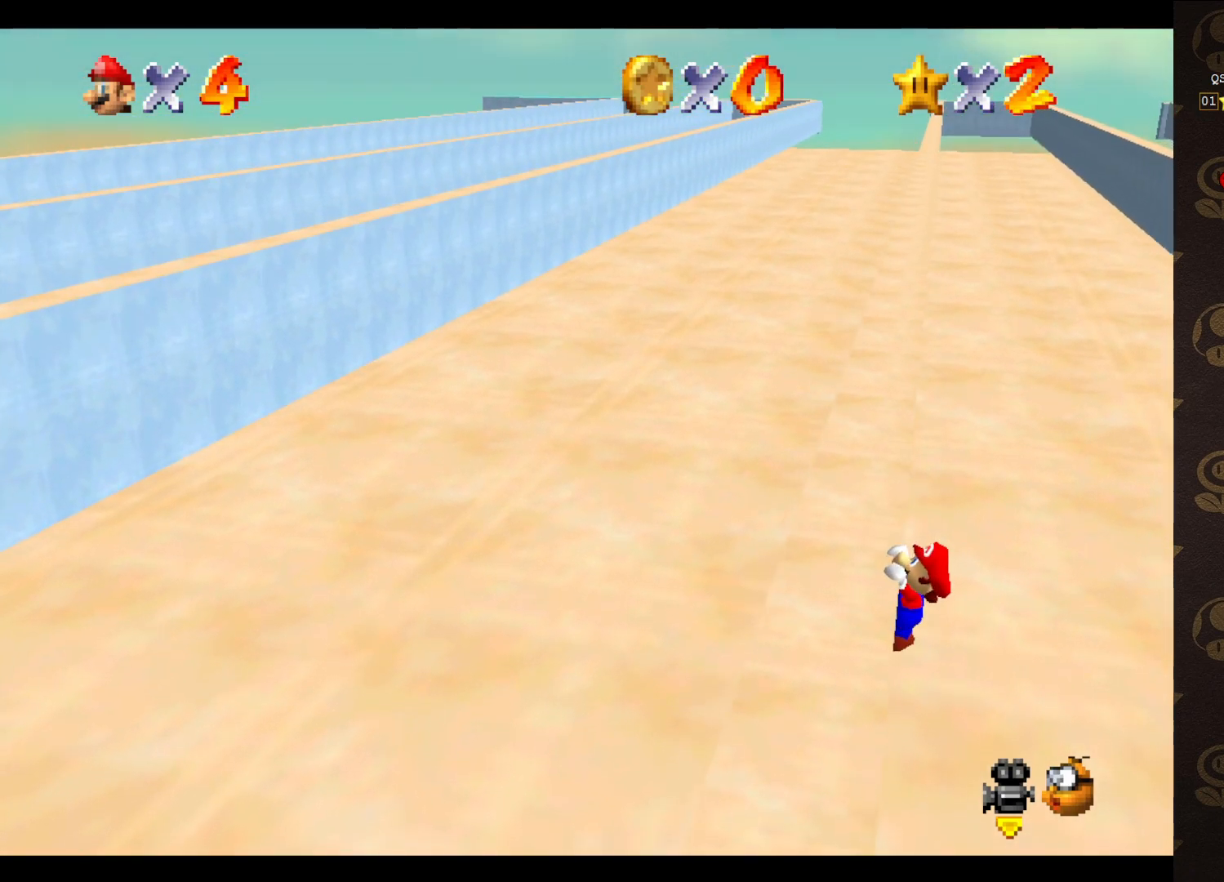
{"buttons": [], "left_stick": "center", "events": [[100, "left_stick", "center"]]}
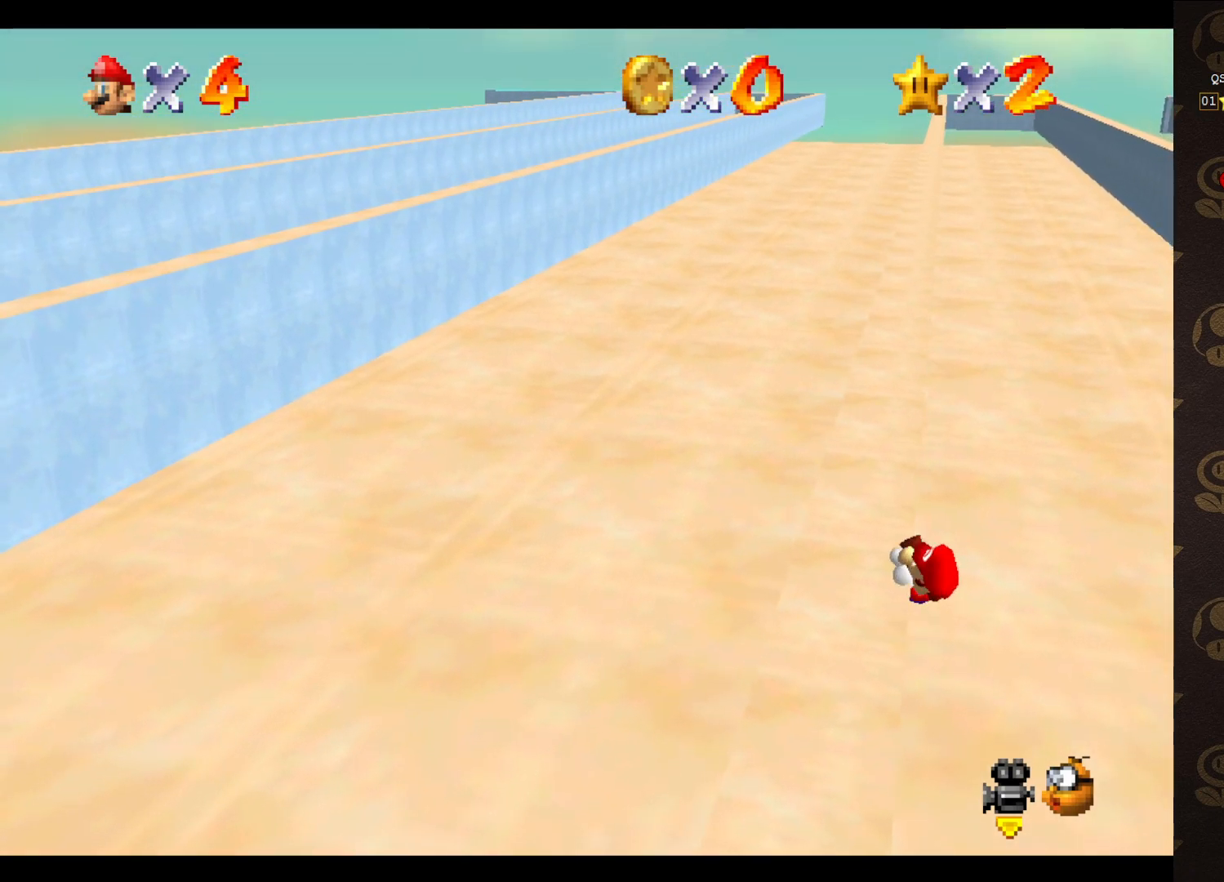
{"buttons": ["A"], "left_stick": "center", "events": [[500, "A", "down"]]}
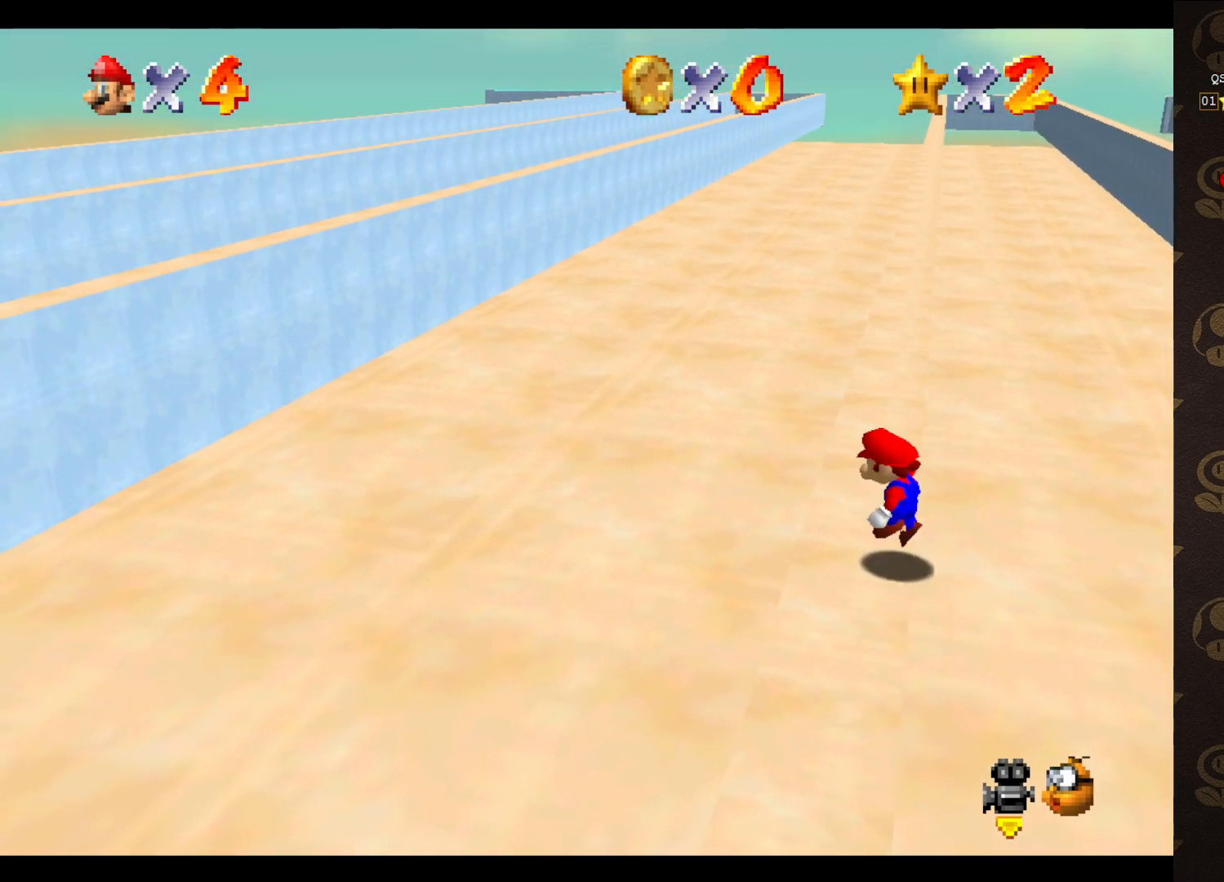
{"buttons": ["A"], "left_stick": "up-left", "events": [[33, "left_stick", "up-right"], [400, "left_stick", "up"], [500, "left_stick", "up-left"]]}
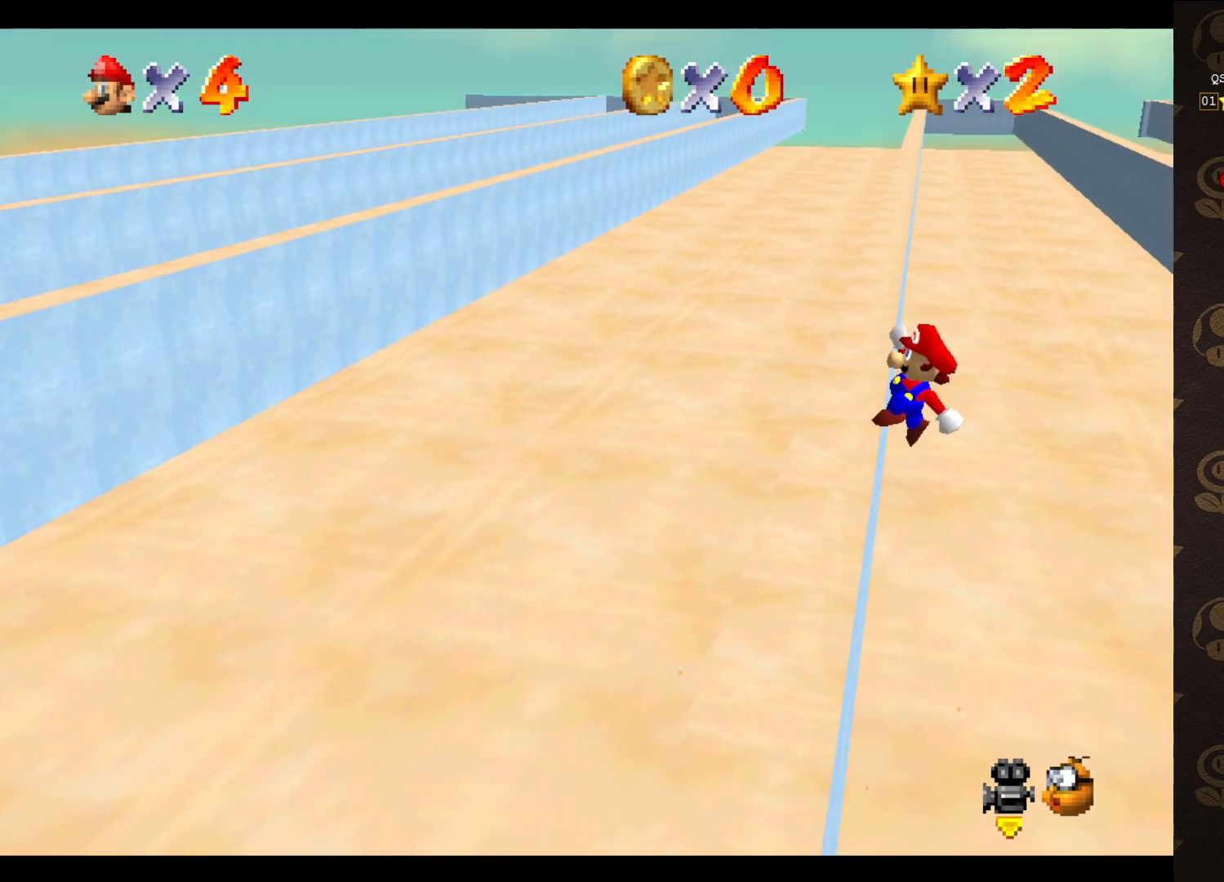
{"buttons": [], "left_stick": "up-left", "events": [[267, "A", "up"]]}
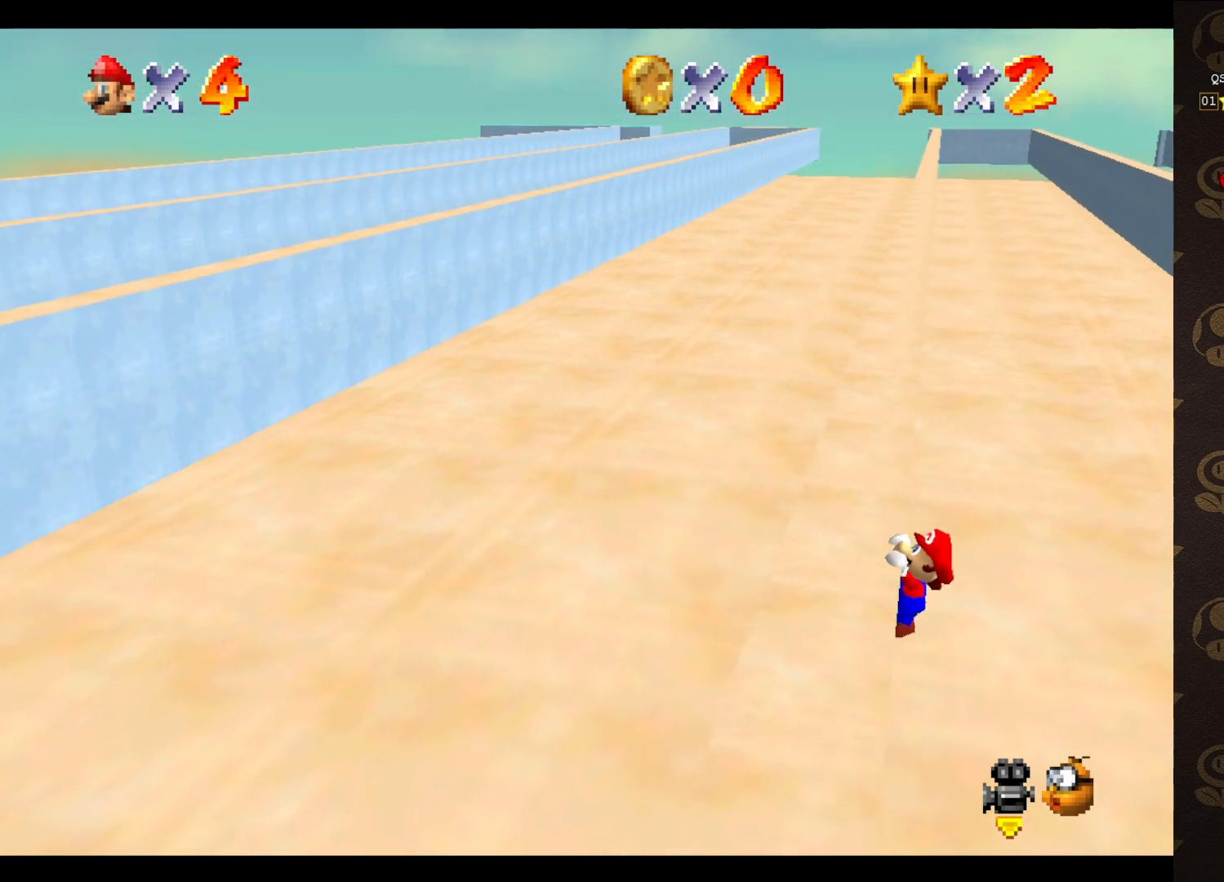
{"buttons": [], "left_stick": "center", "events": [[317, "left_stick", "center"]]}
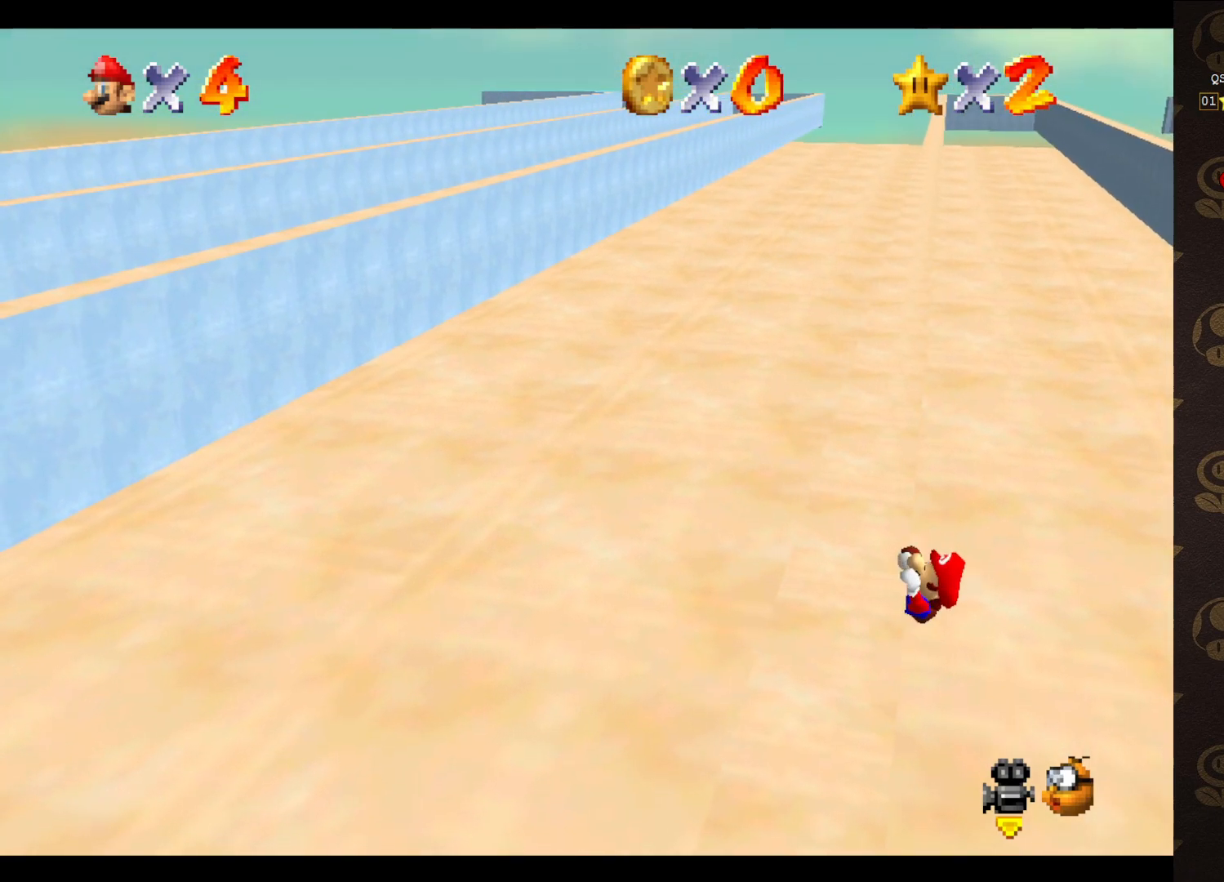
{"buttons": [], "left_stick": "center", "events": []}
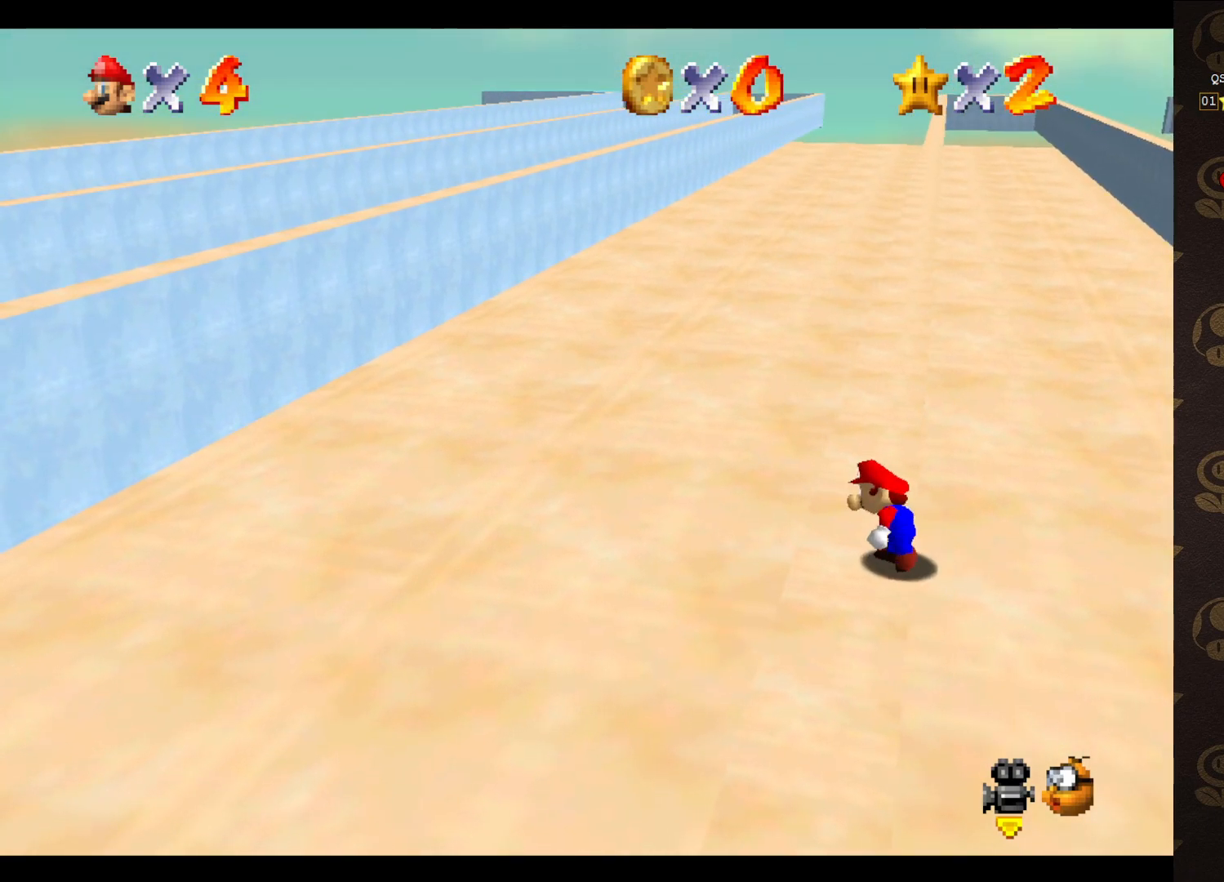
{"buttons": ["A"], "left_stick": "up-right", "events": [[167, "A", "down"], [233, "left_stick", "up-right"]]}
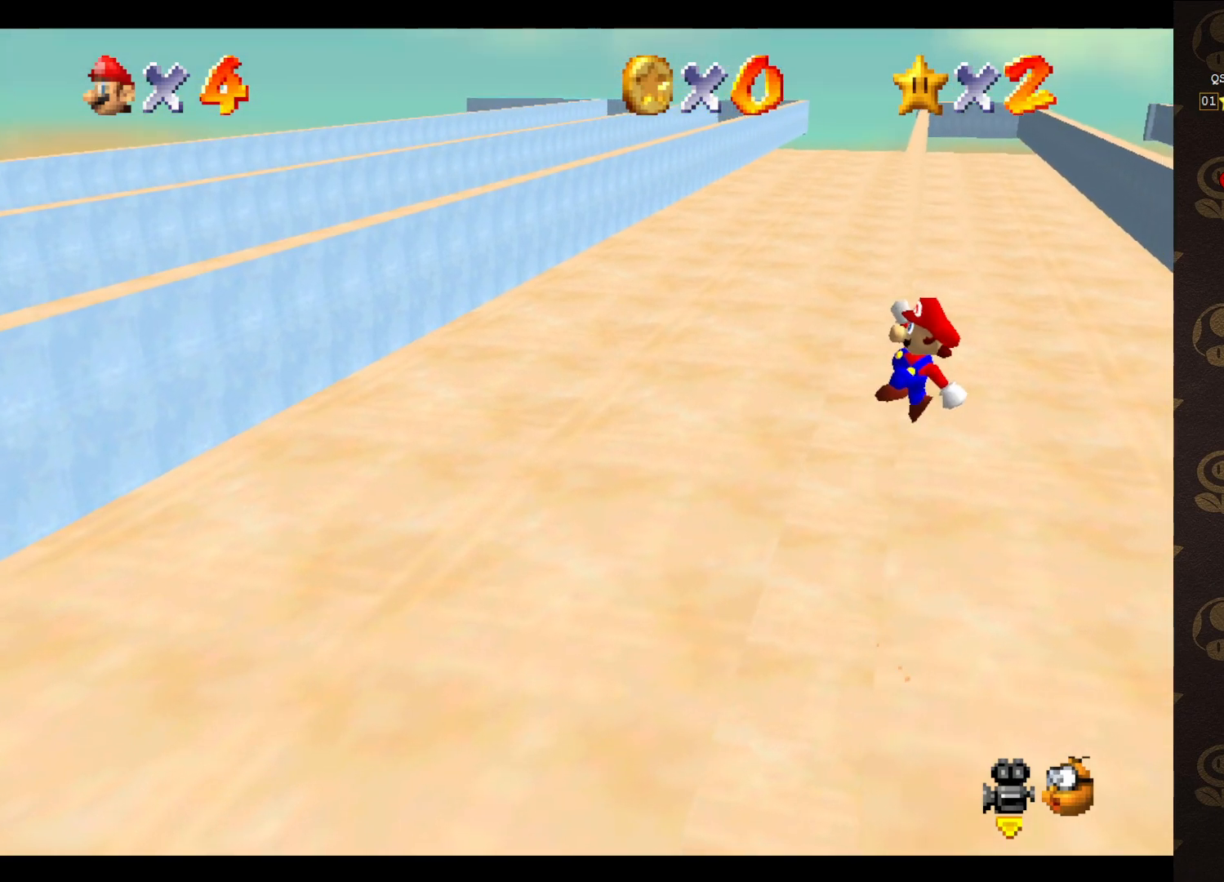
{"buttons": [], "left_stick": "up-left", "events": [[50, "left_stick", "up"], [183, "left_stick", "up-left"], [483, "A", "up"]]}
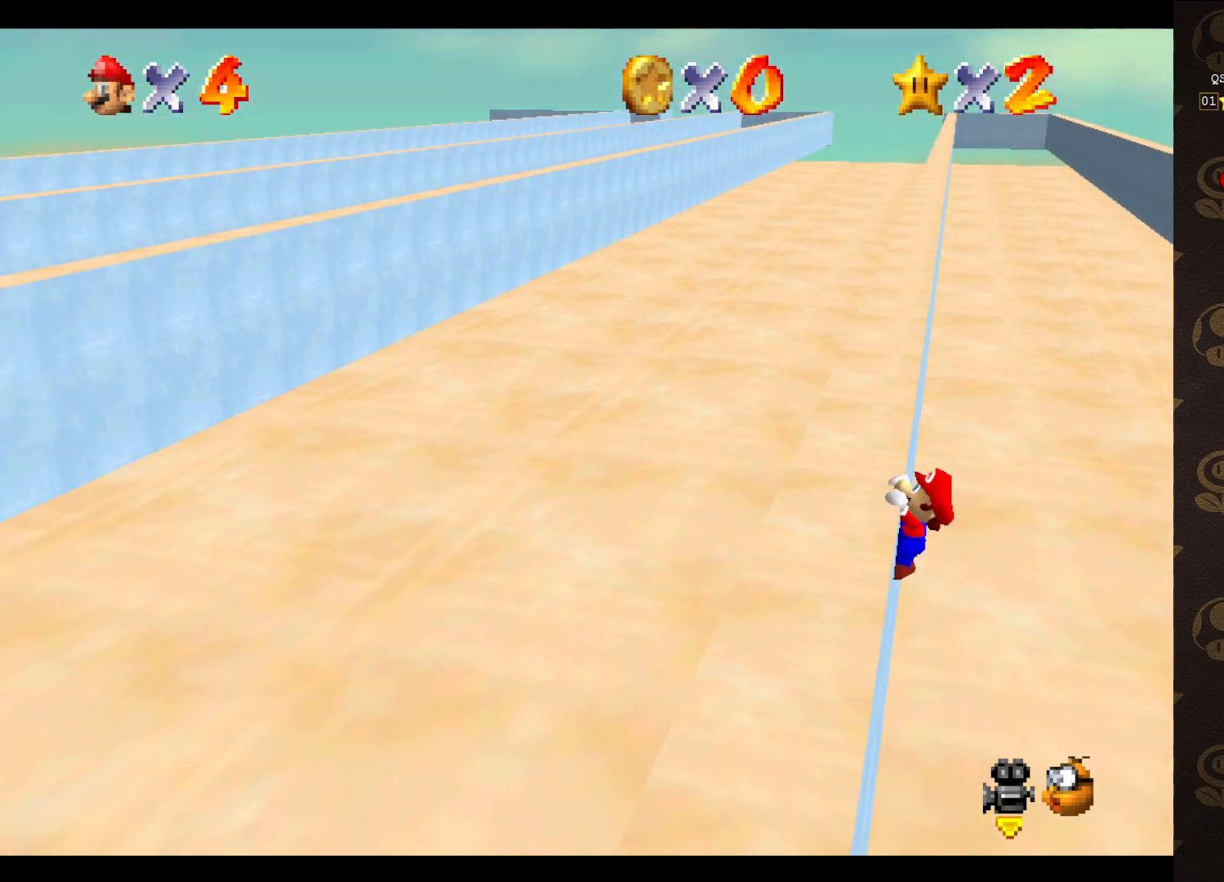
{"buttons": [], "left_stick": "center", "events": [[467, "left_stick", "center"]]}
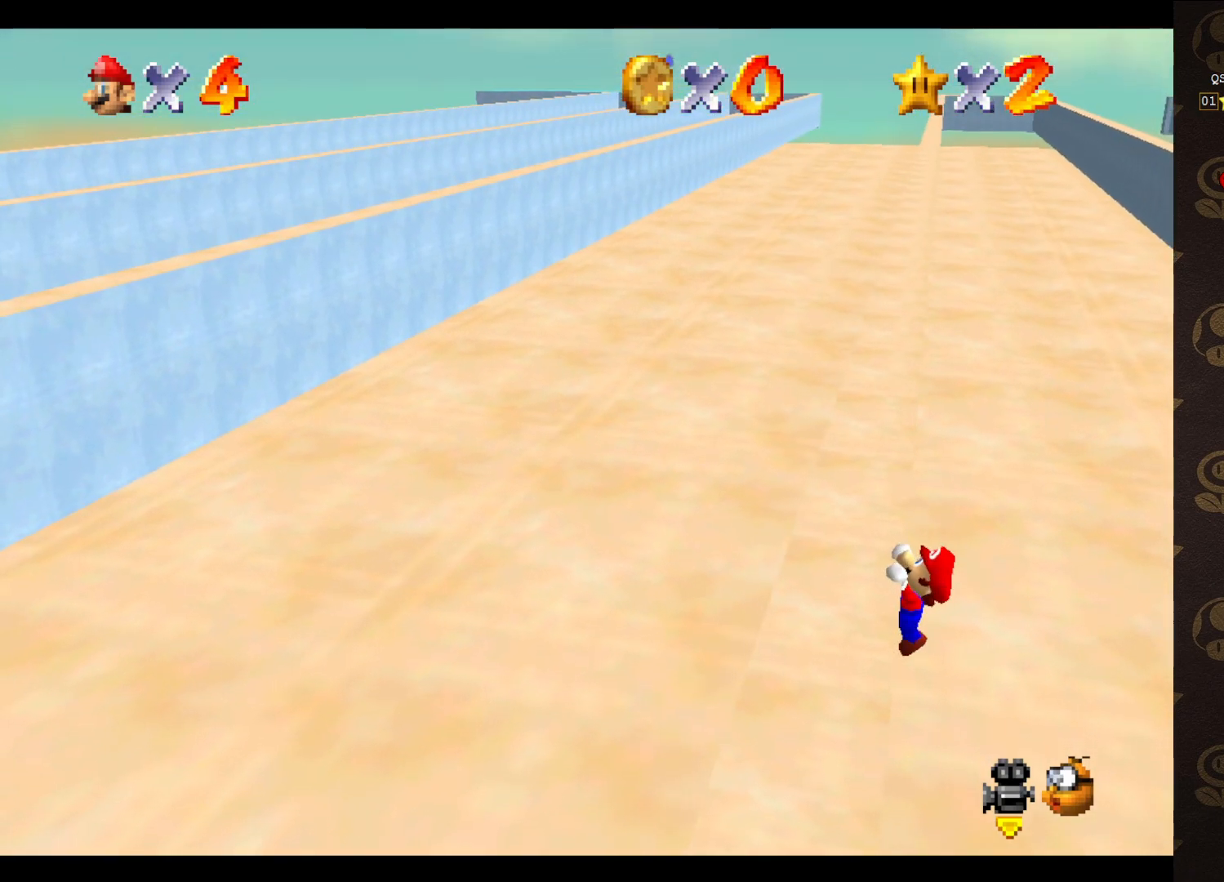
{"buttons": [], "left_stick": "center", "events": []}
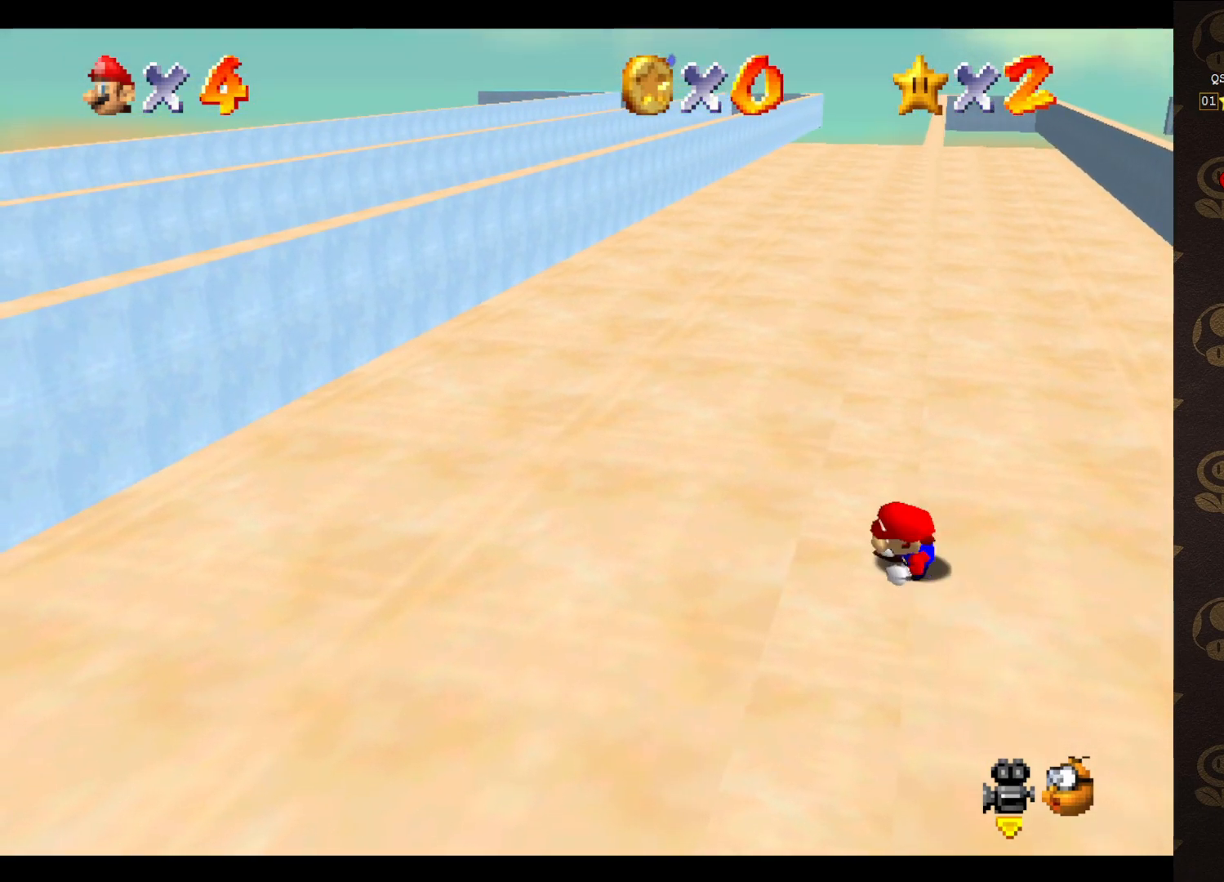
{"buttons": ["A"], "left_stick": "up-right", "events": [[300, "A", "down"], [367, "left_stick", "up-right"]]}
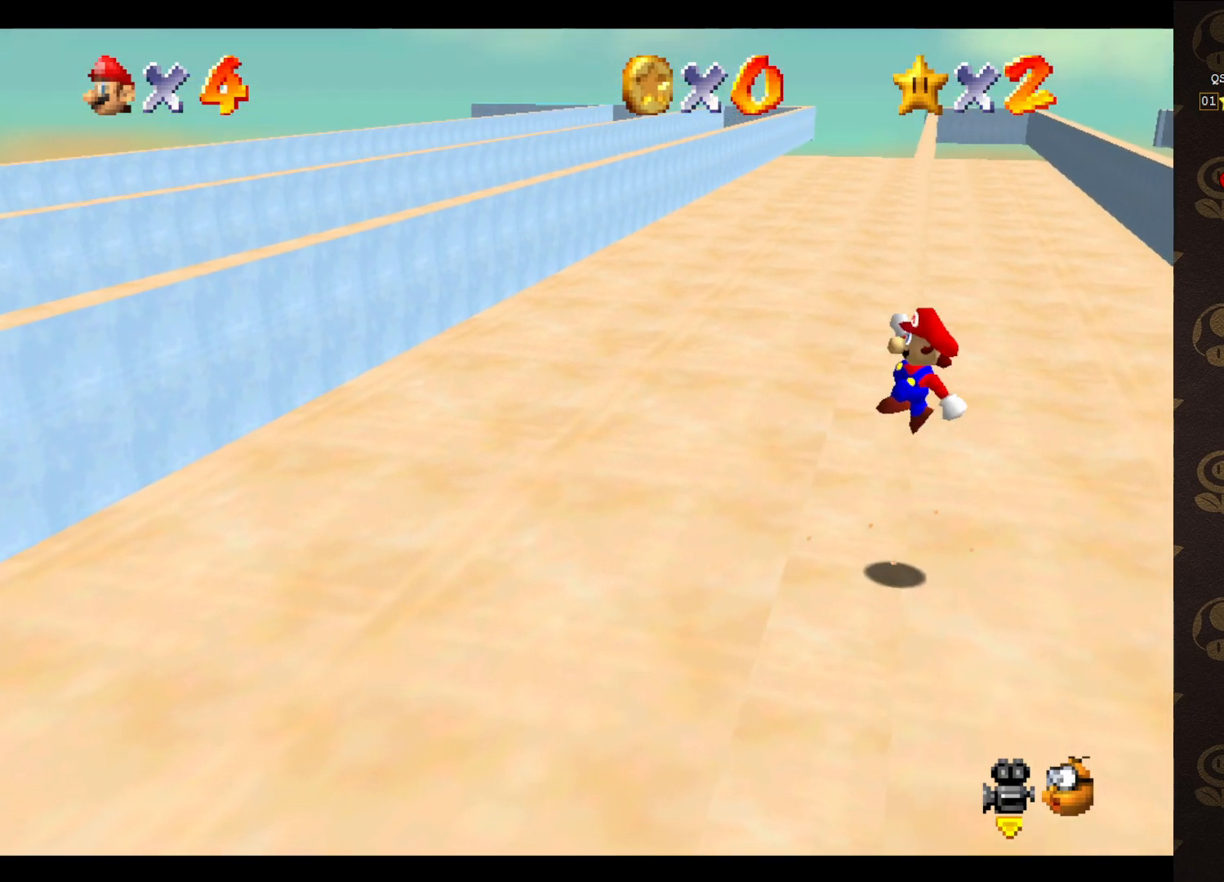
{"buttons": ["A"], "left_stick": "up-left", "events": [[300, "left_stick", "up-left"]]}
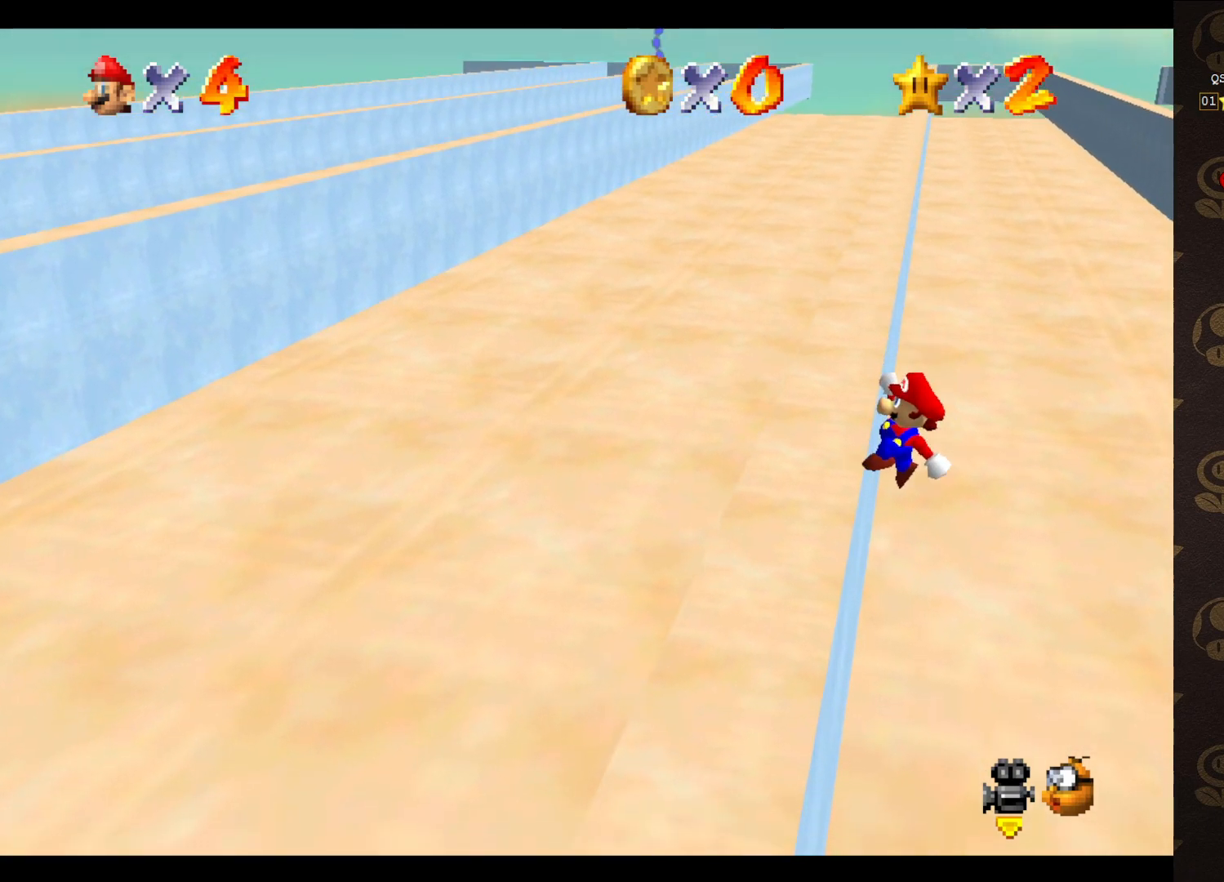
{"buttons": [], "left_stick": "up-left", "events": [[183, "A", "up"]]}
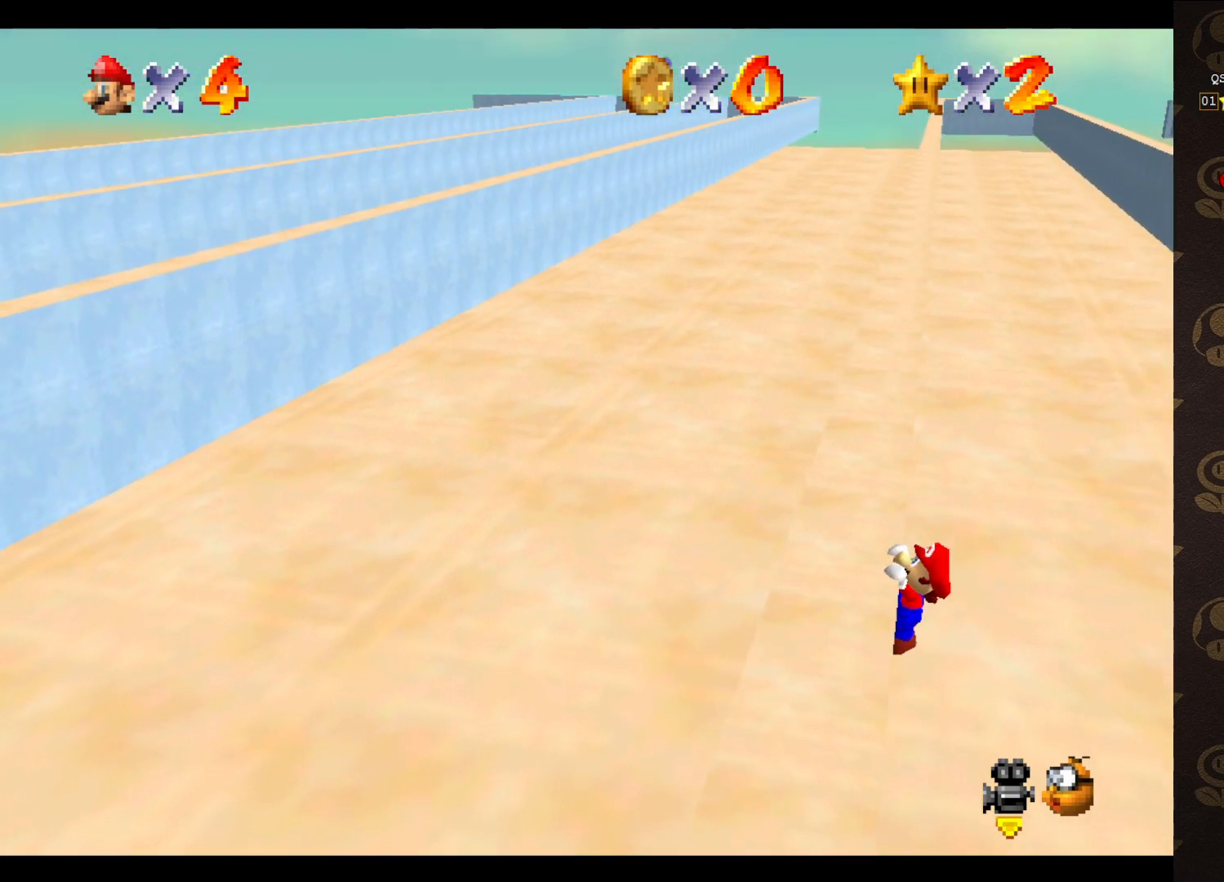
{"buttons": [], "left_stick": "center", "events": [[150, "left_stick", "center"]]}
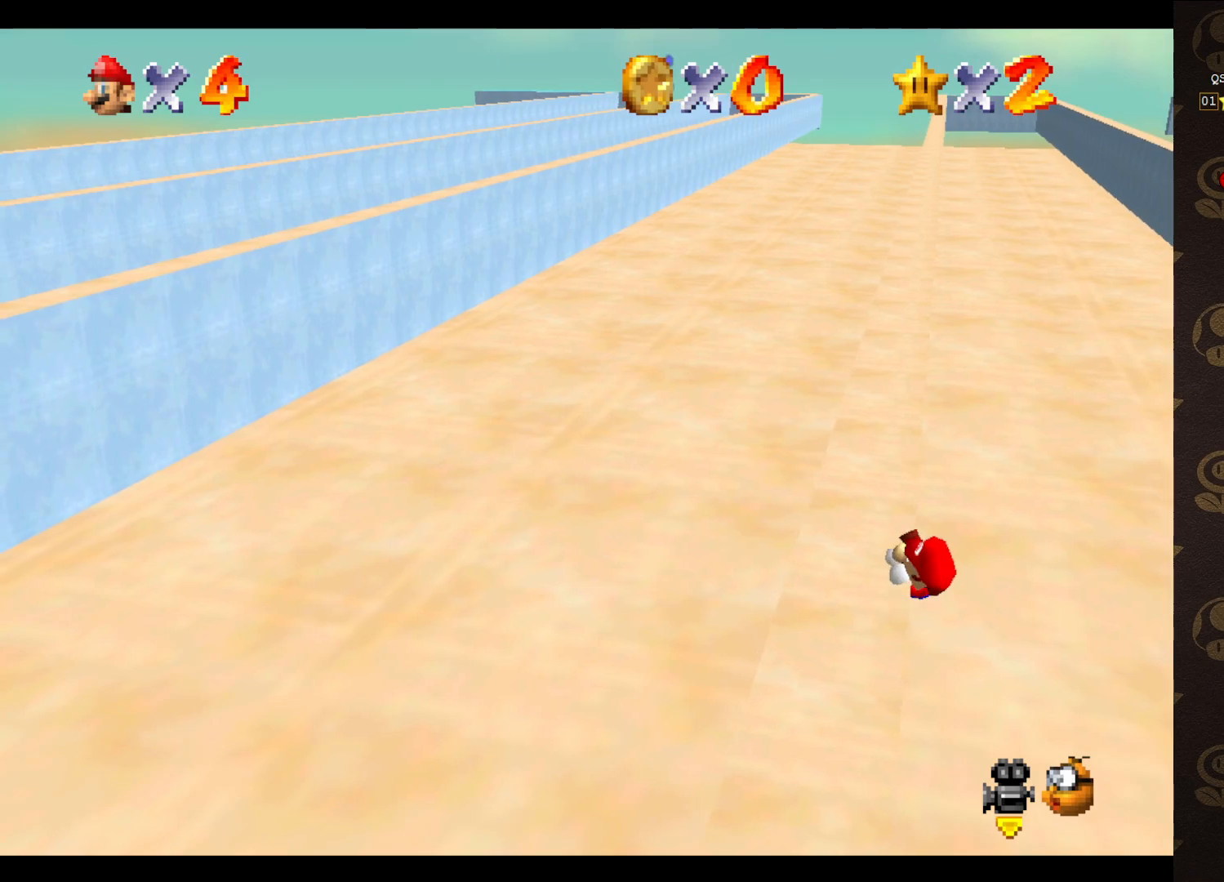
{"buttons": [], "left_stick": "center", "events": []}
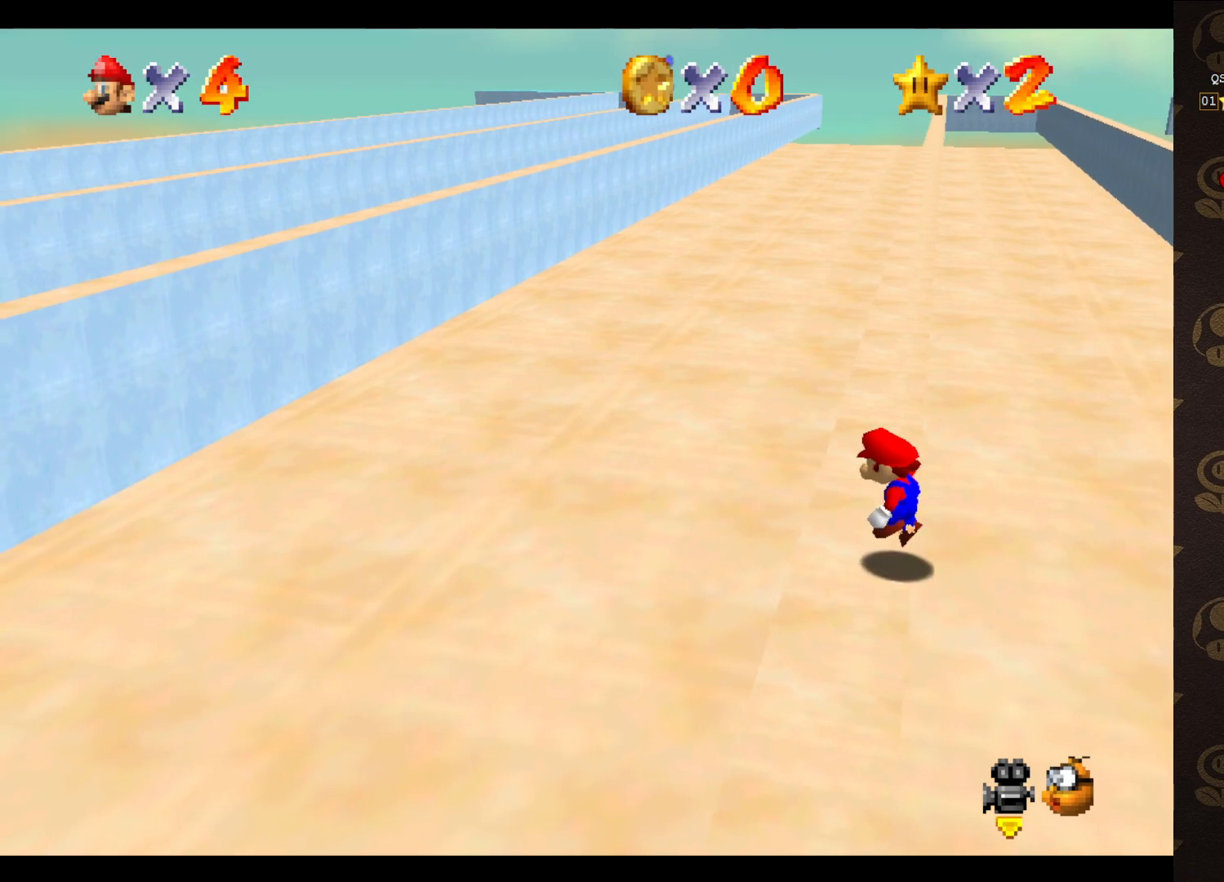
{"buttons": ["A"], "left_stick": "up-left", "events": [[17, "A", "down"], [33, "left_stick", "up-right"], [467, "left_stick", "up-left"]]}
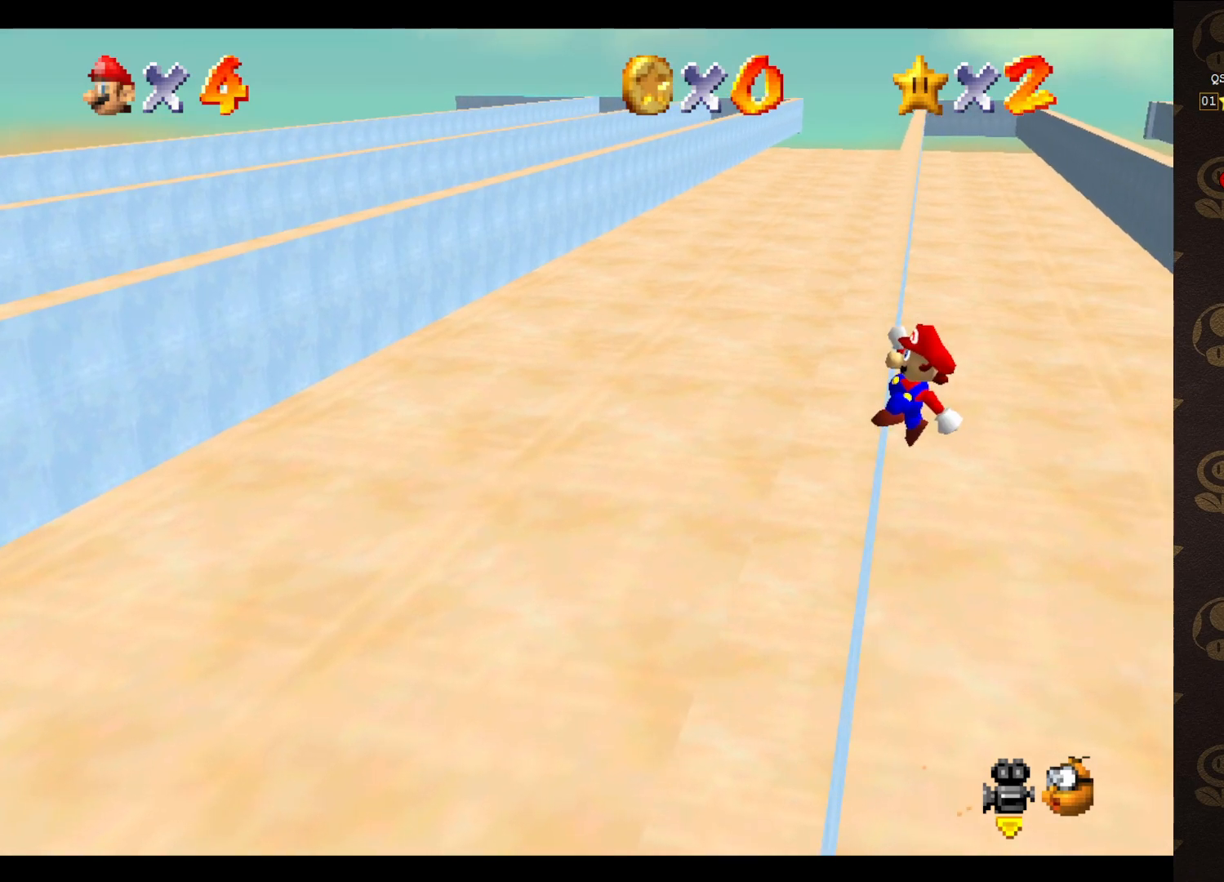
{"buttons": [], "left_stick": "up-left", "events": [[350, "A", "up"]]}
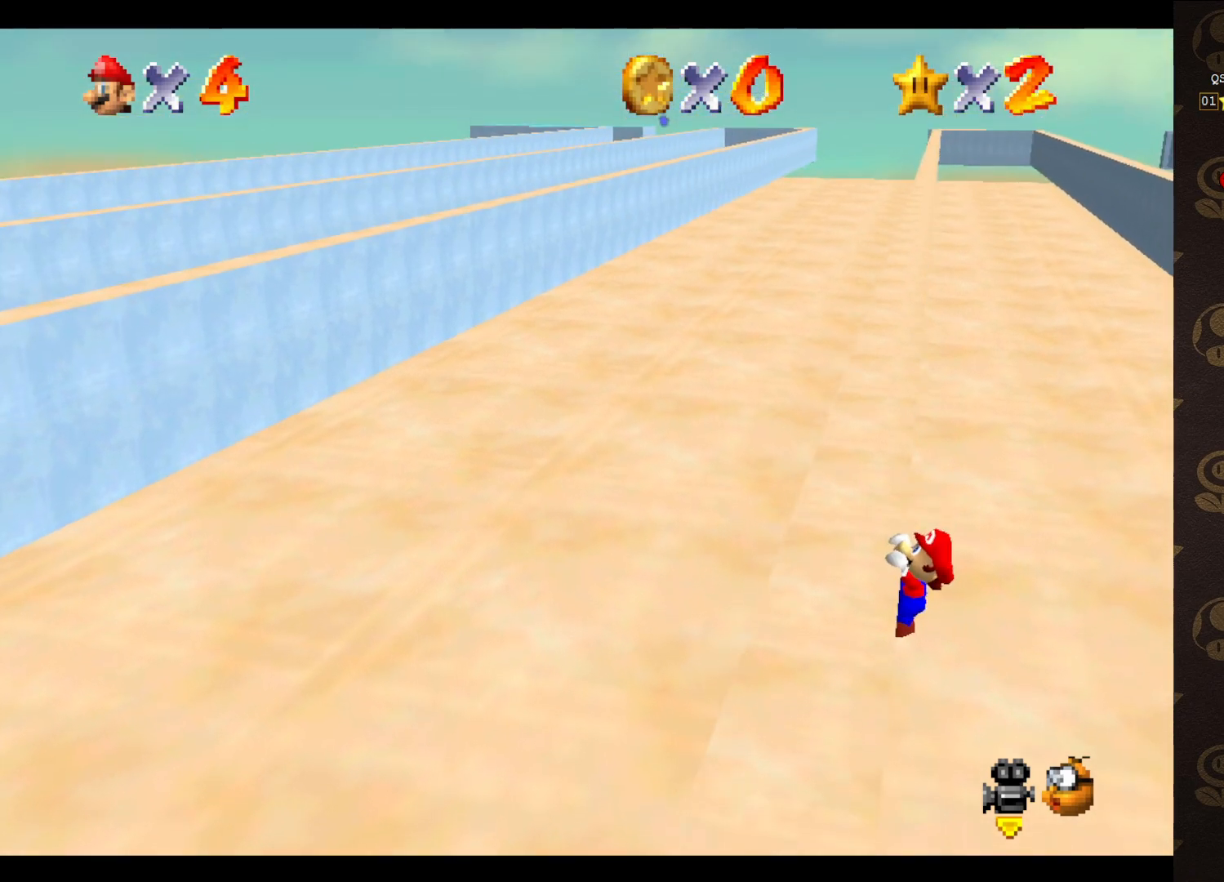
{"buttons": [], "left_stick": "center", "events": [[233, "left_stick", "center"]]}